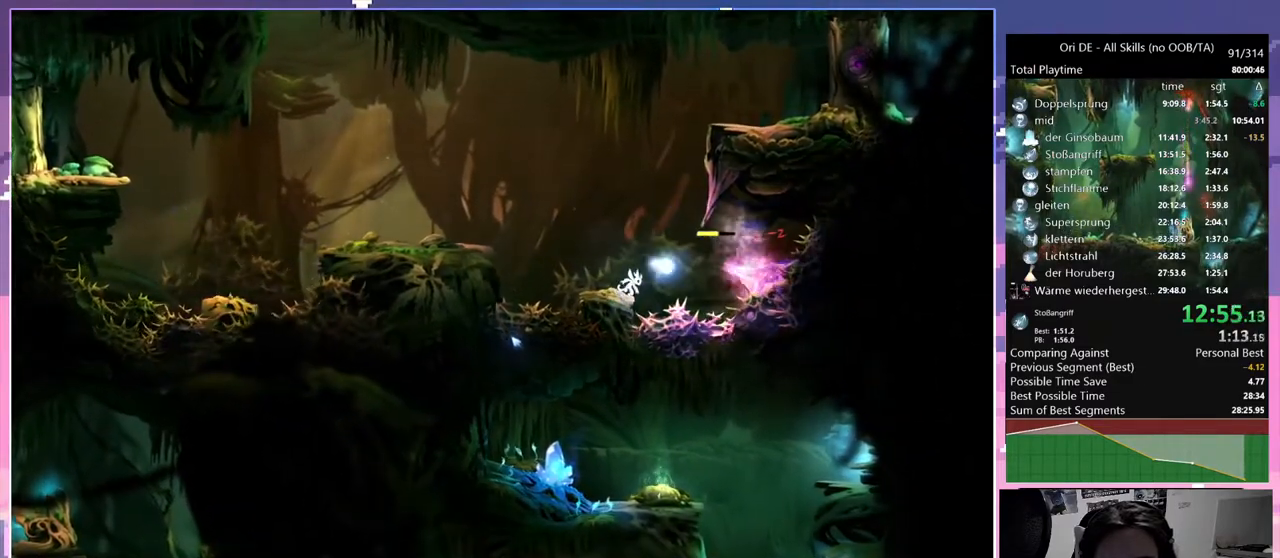
Gameplay with keyboard and mouse; each line is a JSON object with the keys and mouse buttons held at the frame after it. "events" lists presses ("down") and releases ("up") of "a", "c", "ctrl", "d", "down", "e", "escape", "f", "f1", "f2", "f3", "f6", "left", "r", "right", "s", "shift", "space", "t", "up", "w", "x", "y", "mouse_left", "mouse_right", "mouse_mb4" and "mouse_mb5" between this image and that frame as [ms after this image, input, new state], when the widget could be followed in between. "mouse_left", "mouse_right", "mouse_mb4", "mouse_mb5" = the "left", "right", "mb4", "mb5" buttons of the "mouse" list. No other keys are recorded. Mouse movement is not recorded.
{"keys": [], "mouse": [], "events": [[150, "a", "down"], [150, "mouse_right", "up"], [383, "a", "up"]]}
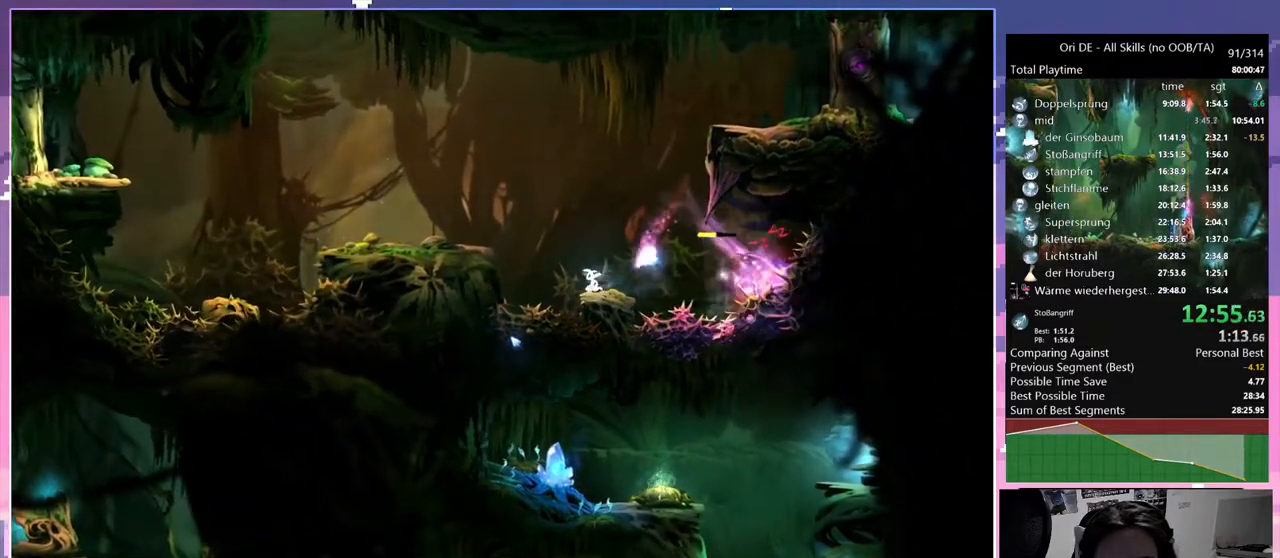
{"keys": [], "mouse": ["right"], "events": [[33, "y", "down"], [117, "y", "up"], [300, "mouse_right", "down"]]}
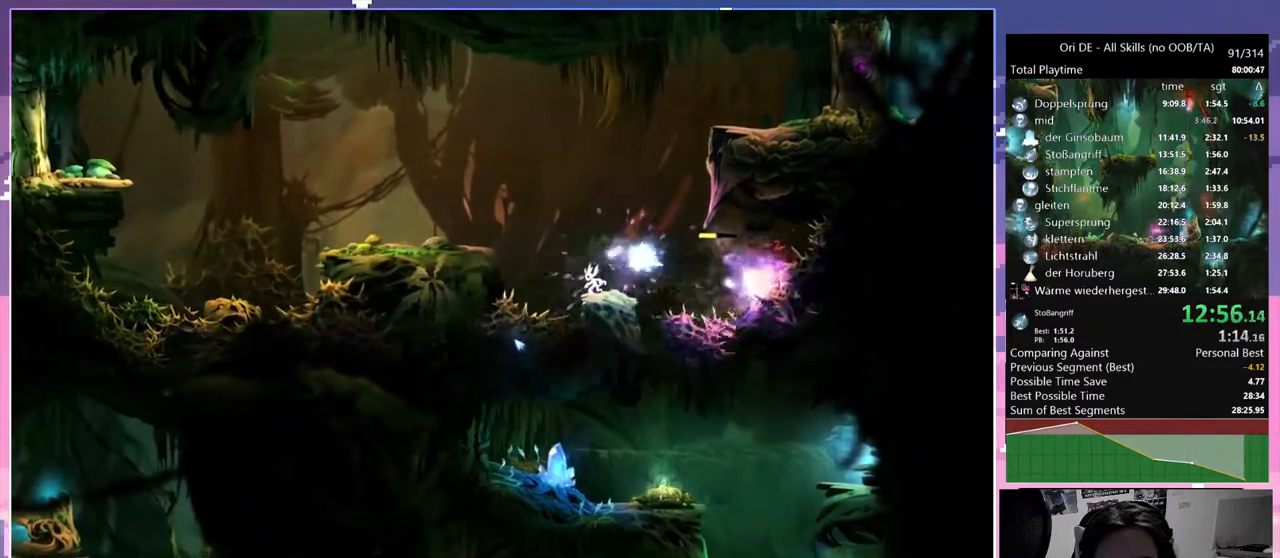
{"keys": ["a", "space"], "mouse": [], "events": [[133, "a", "down"], [133, "mouse_right", "up"], [267, "space", "down"]]}
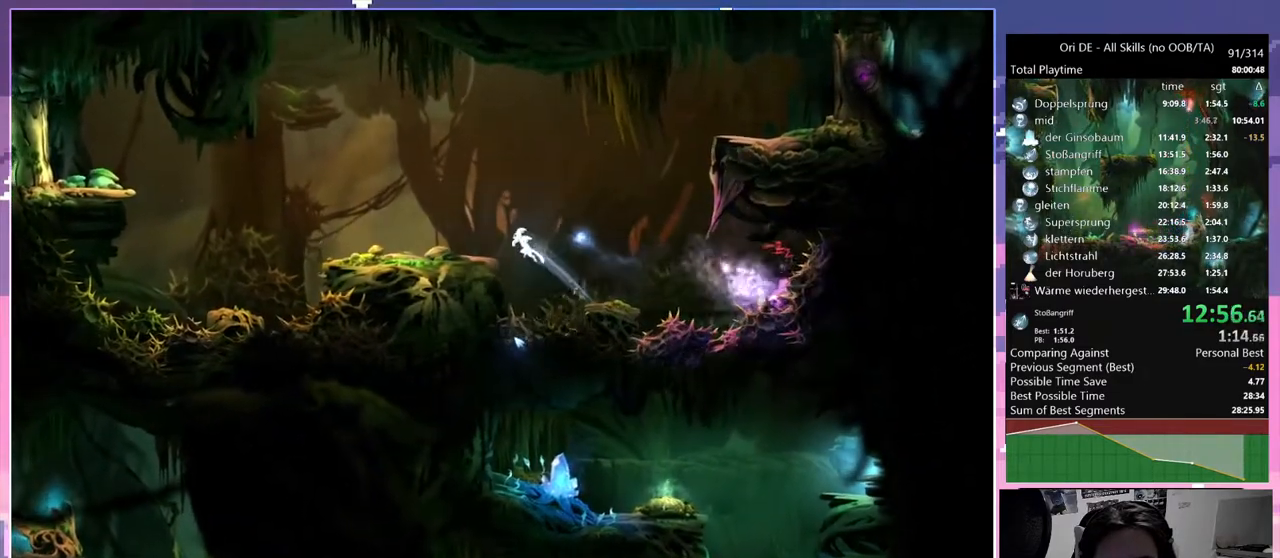
{"keys": ["a"], "mouse": [], "events": [[233, "space", "up"]]}
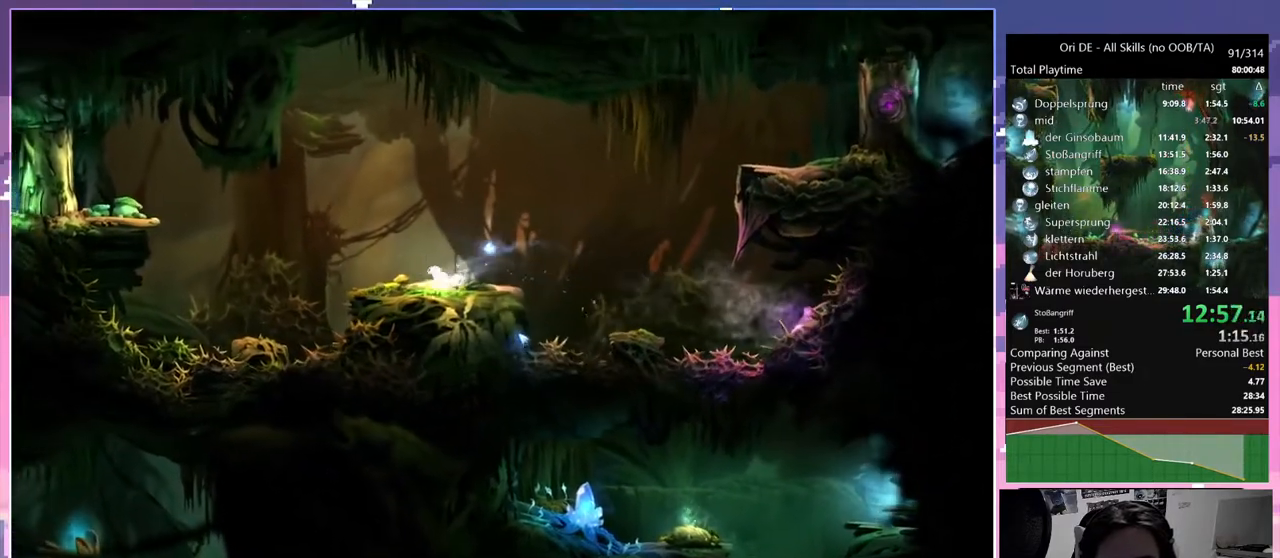
{"keys": [], "mouse": ["right"], "events": [[200, "a", "up"], [300, "mouse_right", "down"]]}
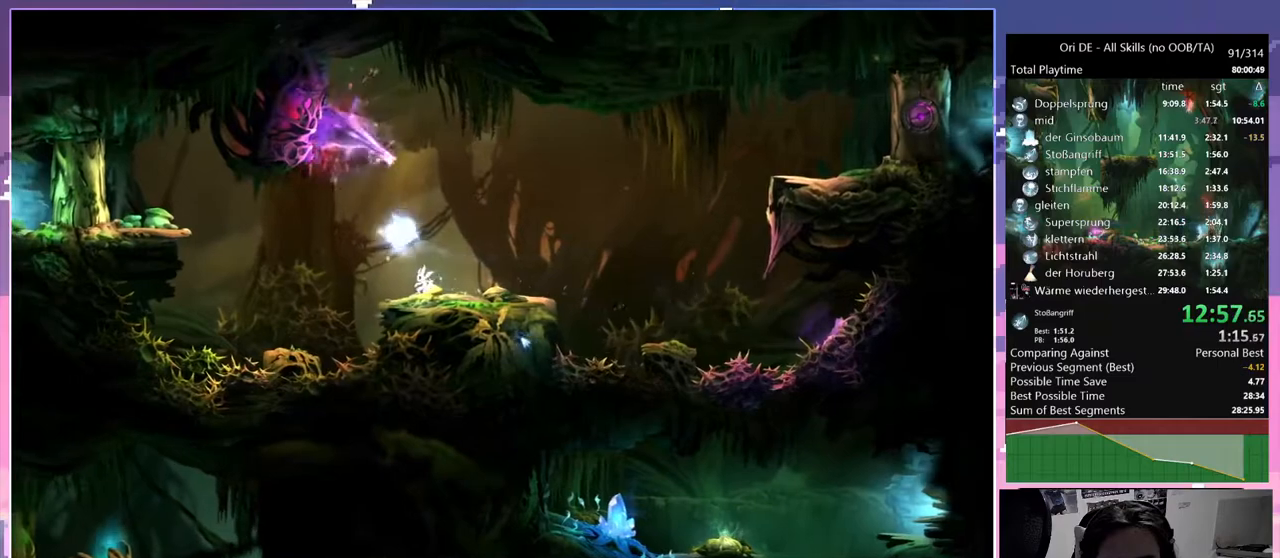
{"keys": ["d"], "mouse": ["right"], "events": [[83, "mouse_right", "up"], [417, "mouse_right", "down"], [500, "d", "down"]]}
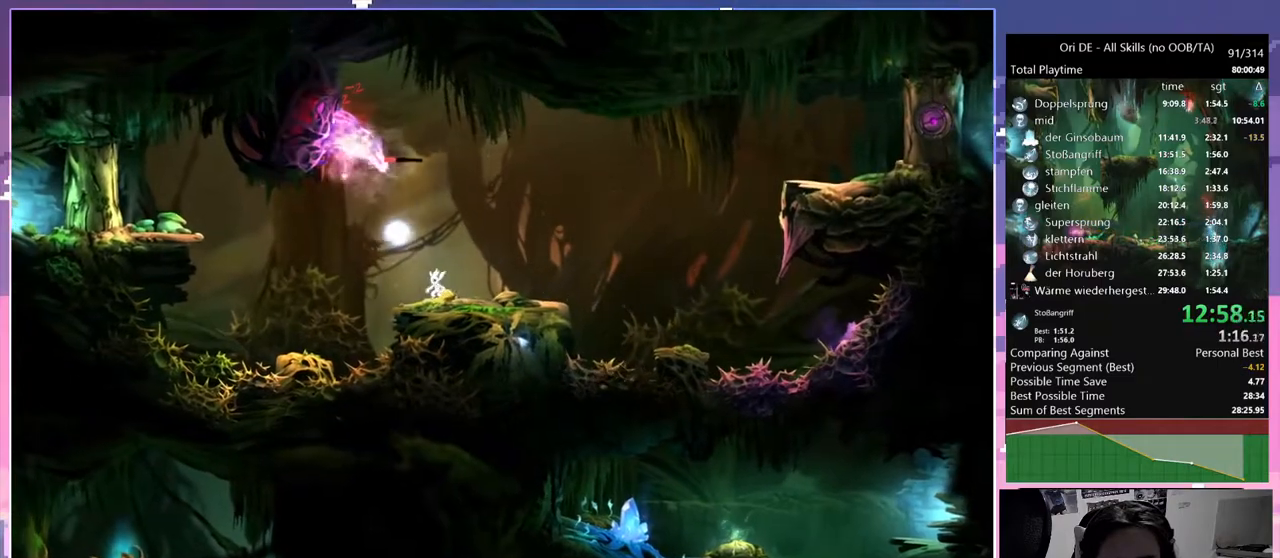
{"keys": [], "mouse": ["right"], "events": [[150, "d", "up"], [183, "mouse_right", "up"], [467, "mouse_right", "down"]]}
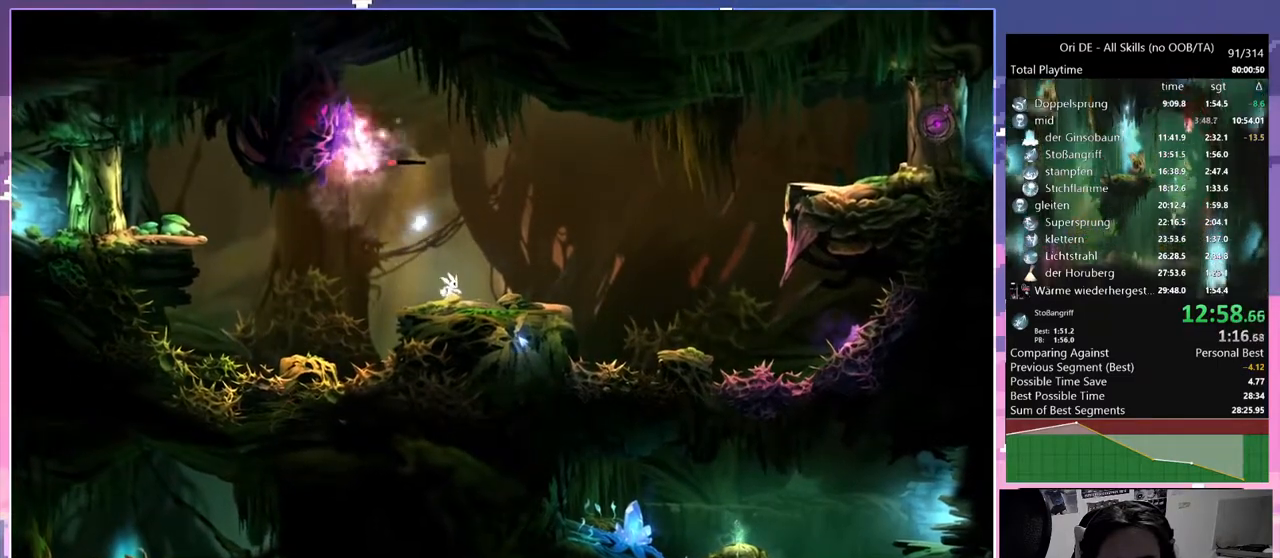
{"keys": ["a"], "mouse": [], "events": [[300, "a", "down"], [300, "mouse_right", "up"]]}
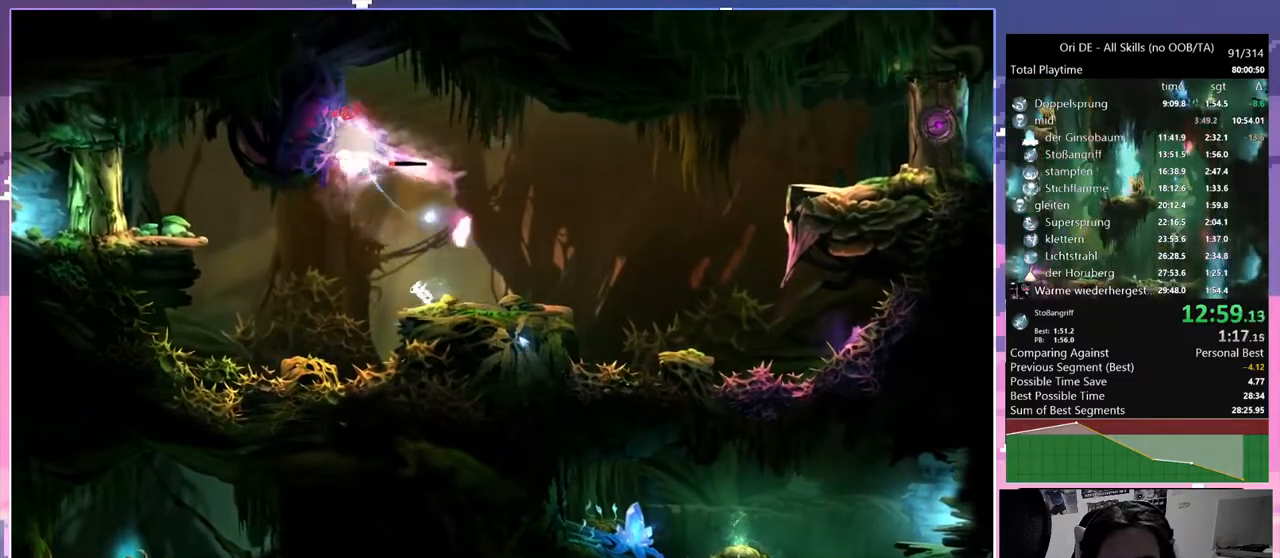
{"keys": [], "mouse": ["right"], "events": [[83, "a", "up"], [83, "y", "down"], [217, "y", "up"], [367, "mouse_right", "down"]]}
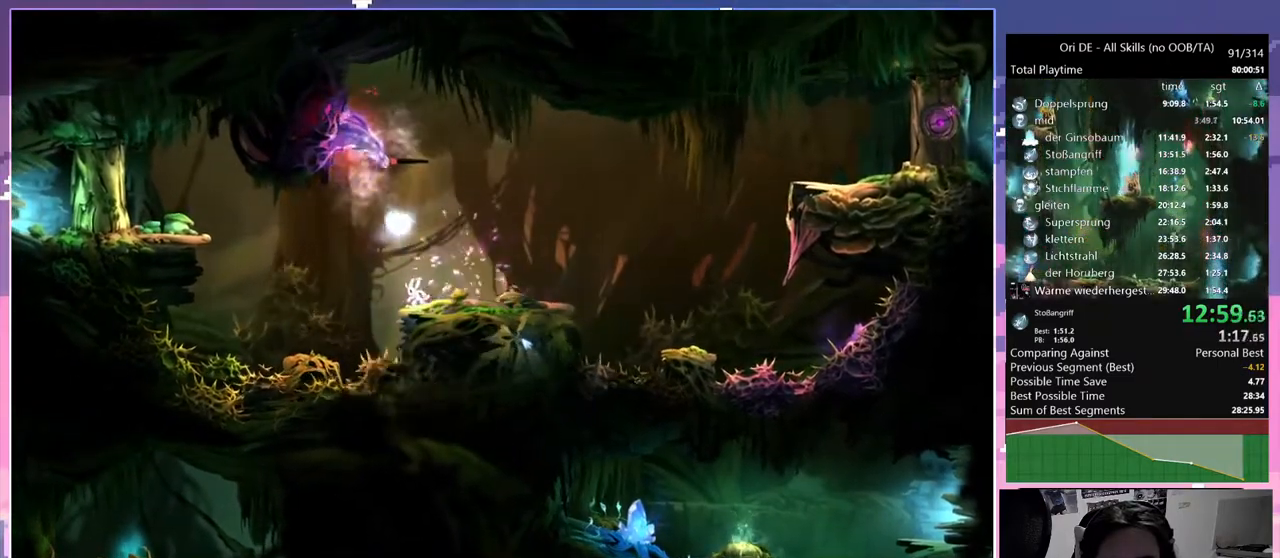
{"keys": [], "mouse": [], "events": [[200, "mouse_right", "up"]]}
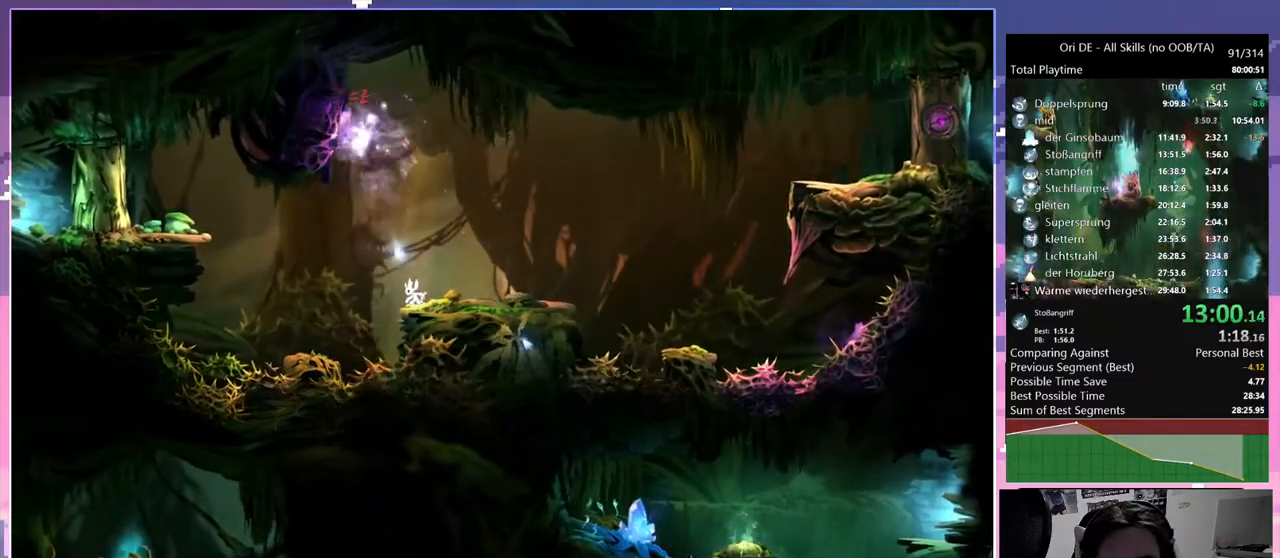
{"keys": [], "mouse": [], "events": []}
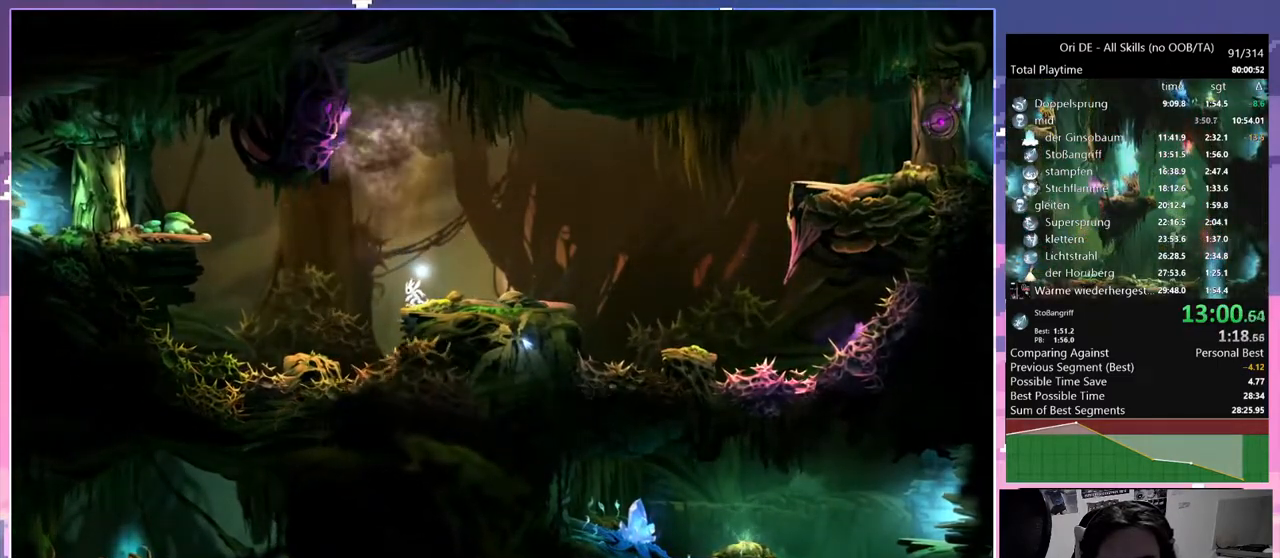
{"keys": ["a"], "mouse": [], "events": [[367, "a", "down"]]}
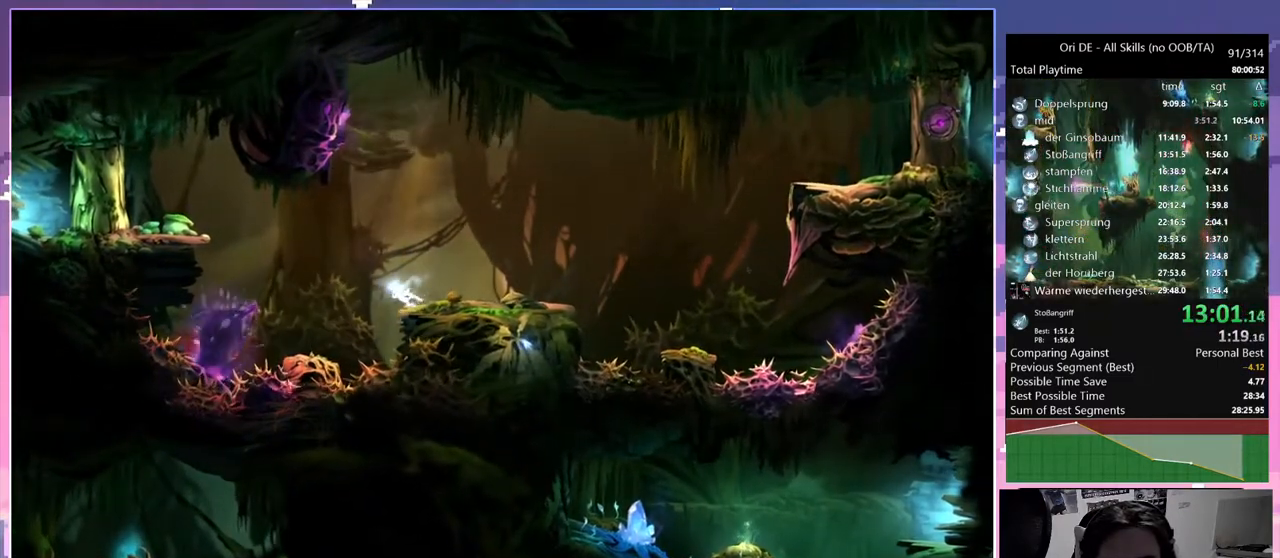
{"keys": ["d"], "mouse": [], "events": [[50, "mouse_right", "down"], [283, "a", "up"], [383, "d", "down"], [383, "mouse_right", "up"]]}
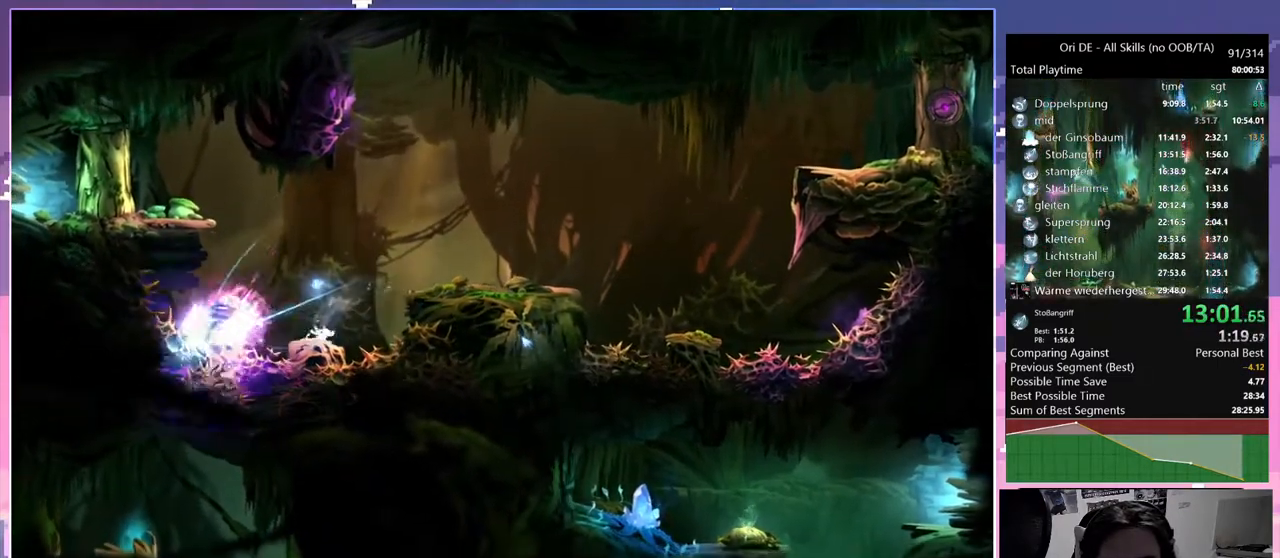
{"keys": ["a", "space"], "mouse": [], "events": [[33, "d", "up"], [317, "a", "down"], [450, "space", "down"]]}
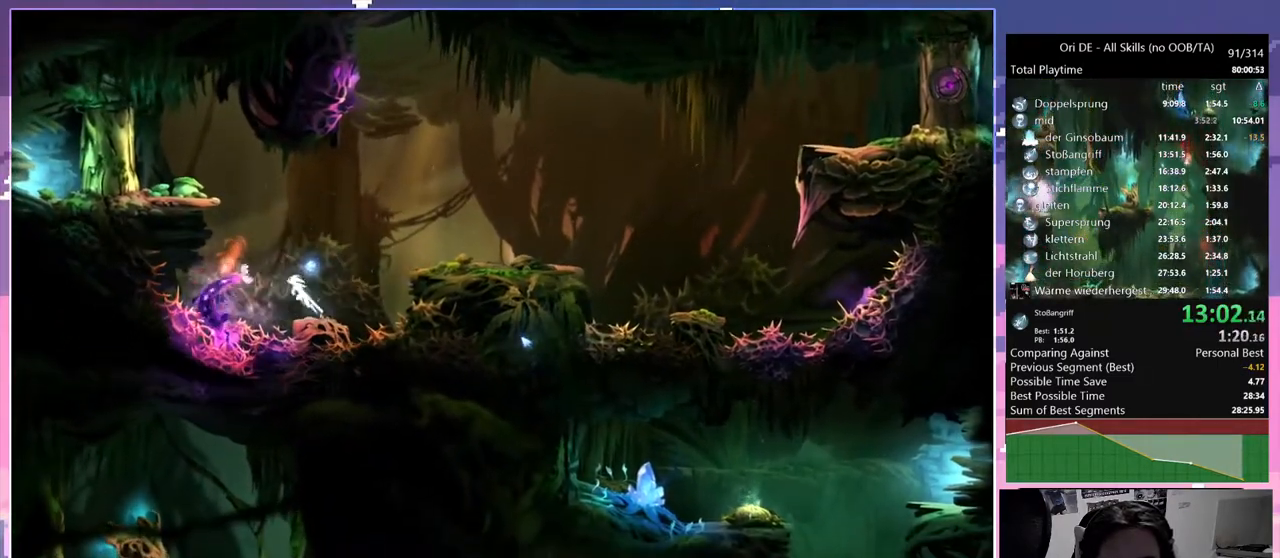
{"keys": ["d", "space"], "mouse": [], "events": [[217, "a", "up"], [217, "d", "down"], [267, "space", "up"], [317, "space", "down"]]}
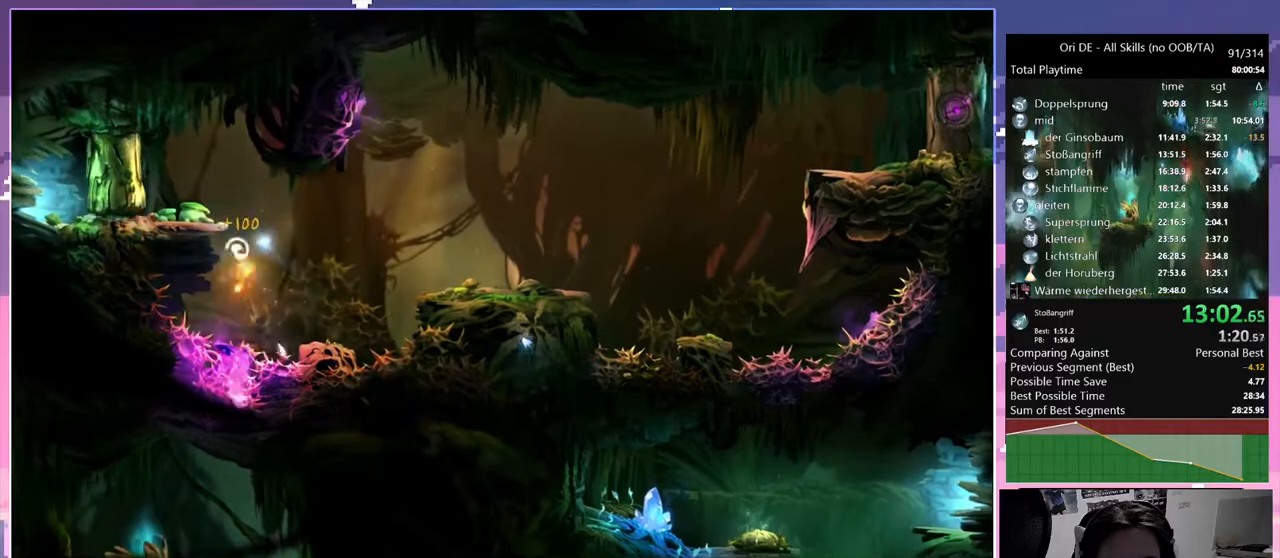
{"keys": [], "mouse": [], "events": [[50, "space", "up"], [333, "d", "up"]]}
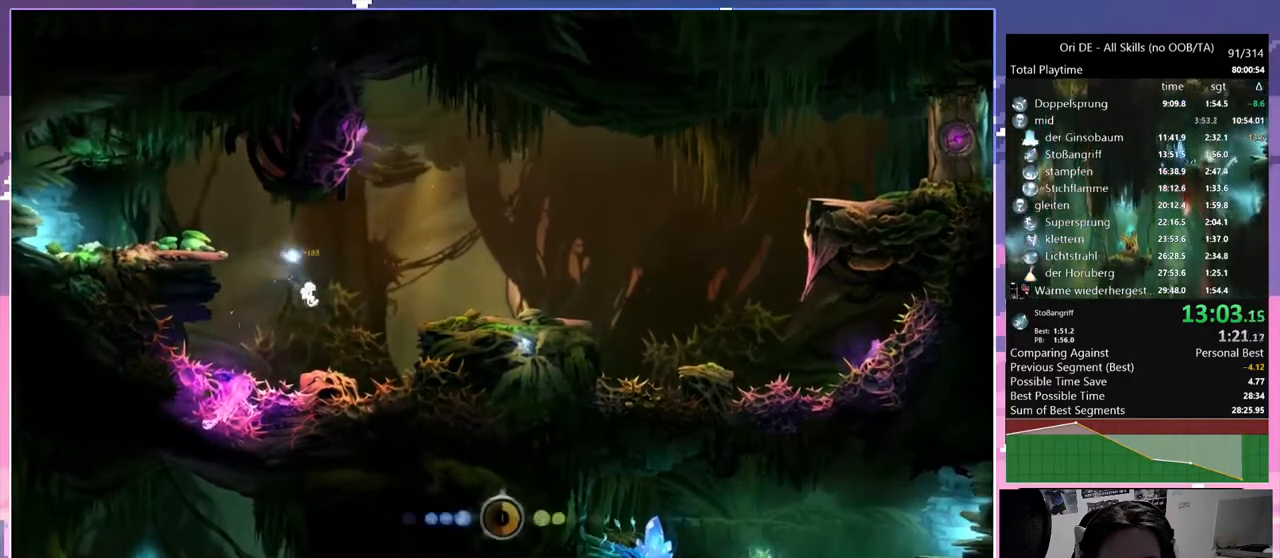
{"keys": ["d", "space"], "mouse": [], "events": [[350, "d", "down"], [450, "space", "down"]]}
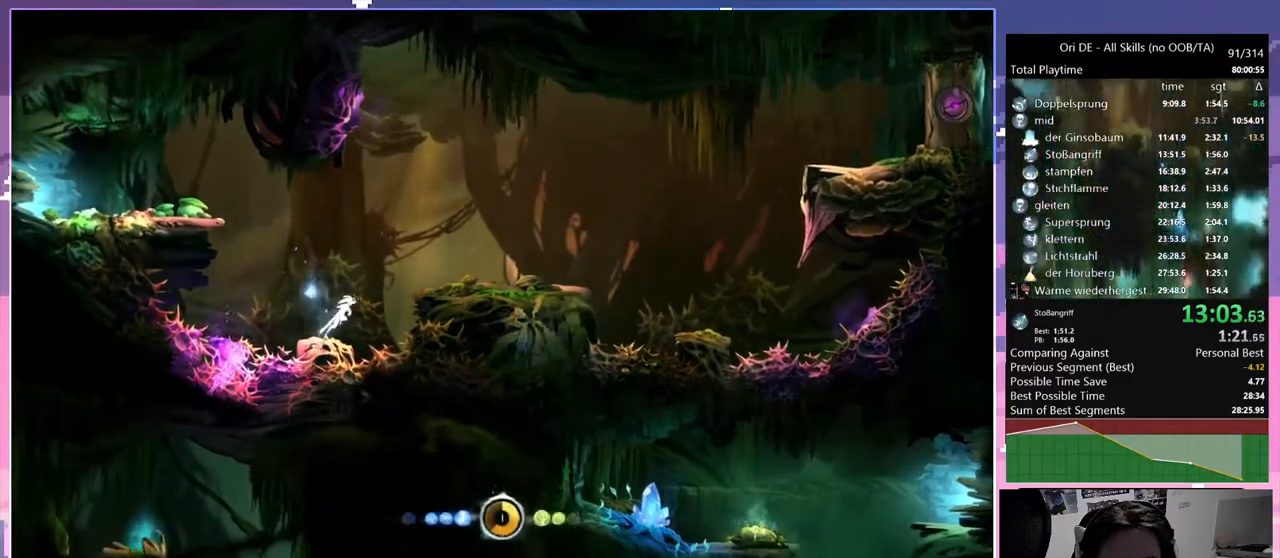
{"keys": ["d"], "mouse": [], "events": [[417, "space", "up"]]}
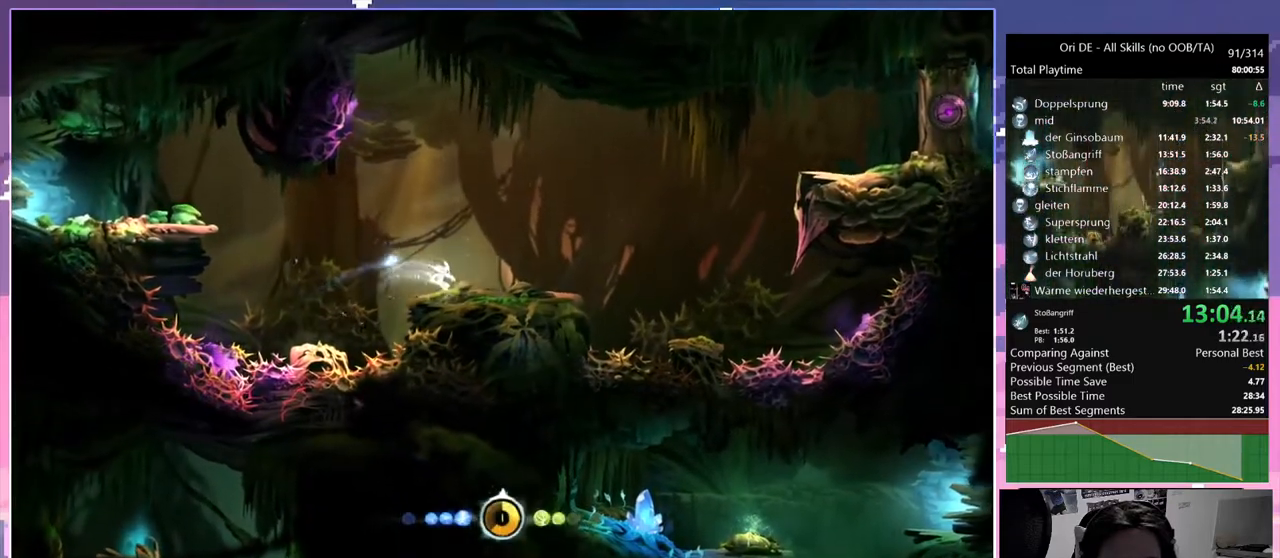
{"keys": ["space"], "mouse": [], "events": [[150, "mouse_mb4", "down"], [233, "d", "up"], [233, "mouse_mb4", "up"], [233, "space", "down"]]}
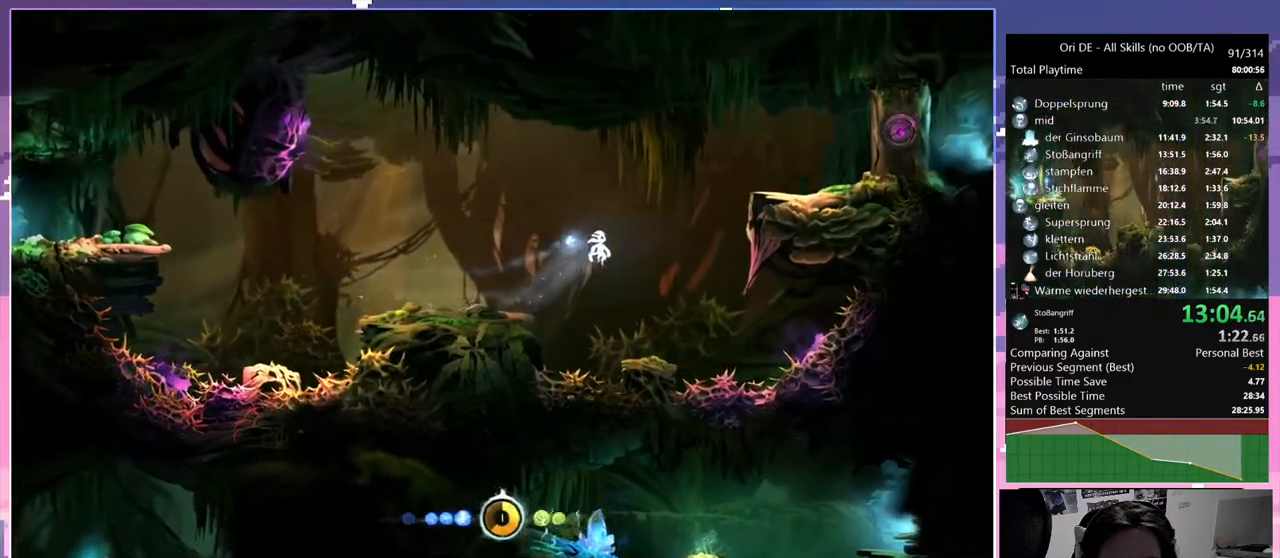
{"keys": ["d"], "mouse": [], "events": [[67, "space", "up"], [117, "space", "down"], [450, "space", "up"], [500, "d", "down"]]}
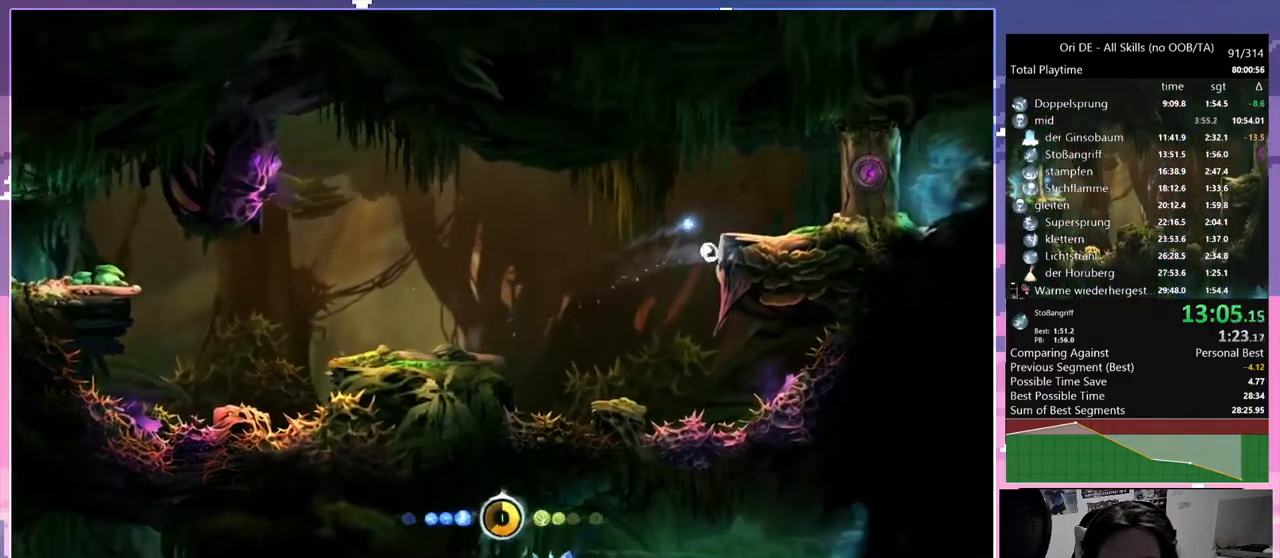
{"keys": ["ctrl", "d"], "mouse": [], "events": [[50, "space", "down"], [183, "ctrl", "down"], [217, "space", "up"]]}
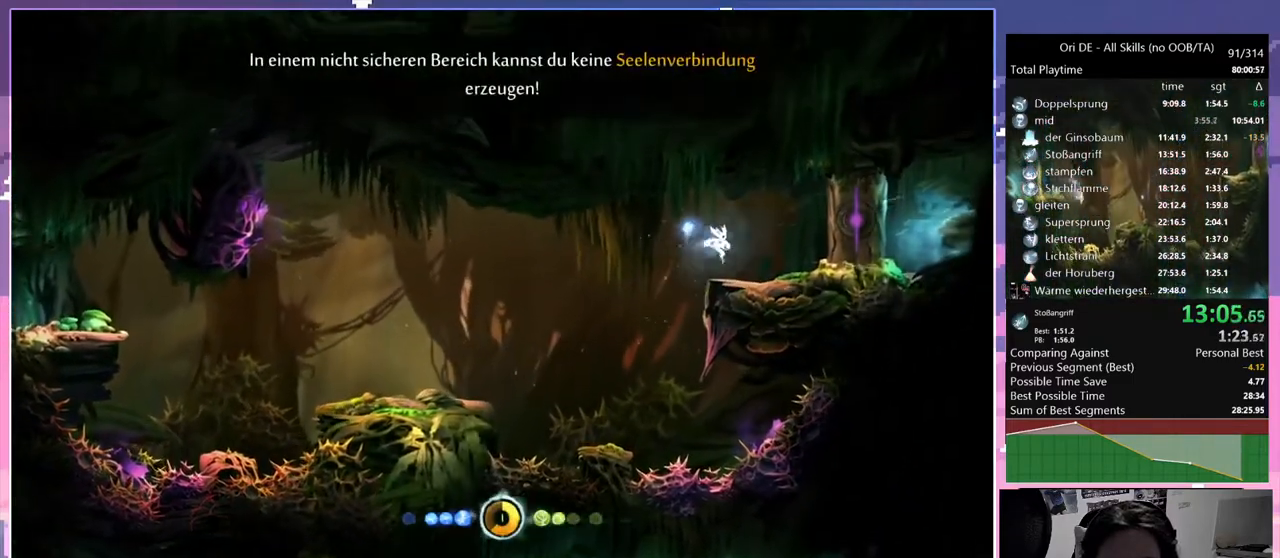
{"keys": ["ctrl"], "mouse": [], "events": [[17, "d", "up"]]}
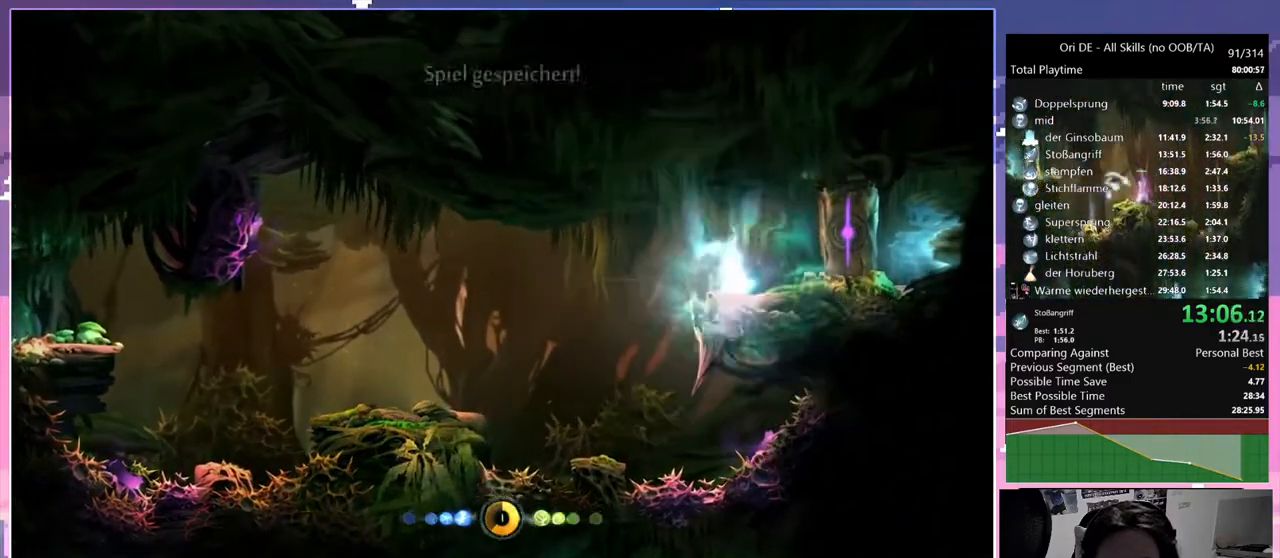
{"keys": [], "mouse": [], "events": [[167, "ctrl", "up"]]}
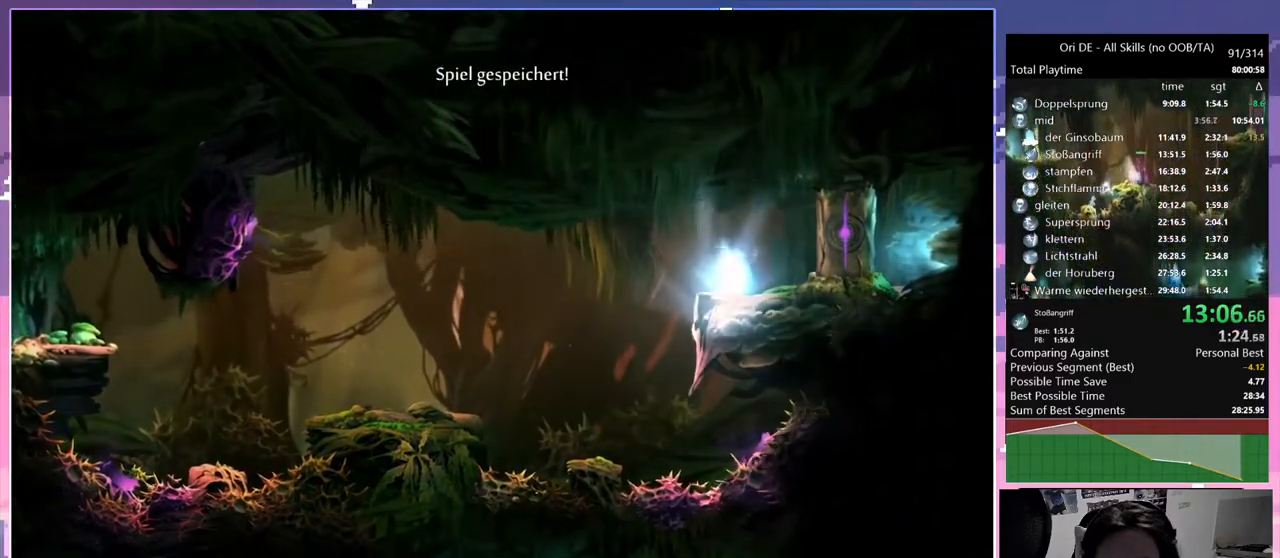
{"keys": ["a"], "mouse": [], "events": [[467, "a", "down"]]}
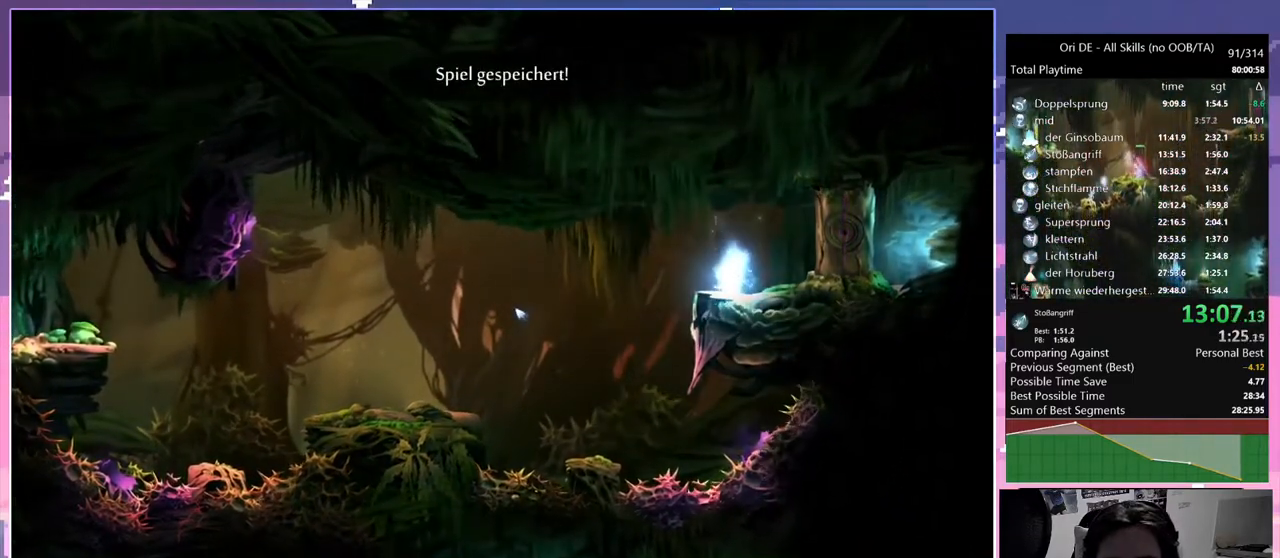
{"keys": [], "mouse": [], "events": [[100, "a", "up"], [383, "a", "down"], [483, "a", "up"]]}
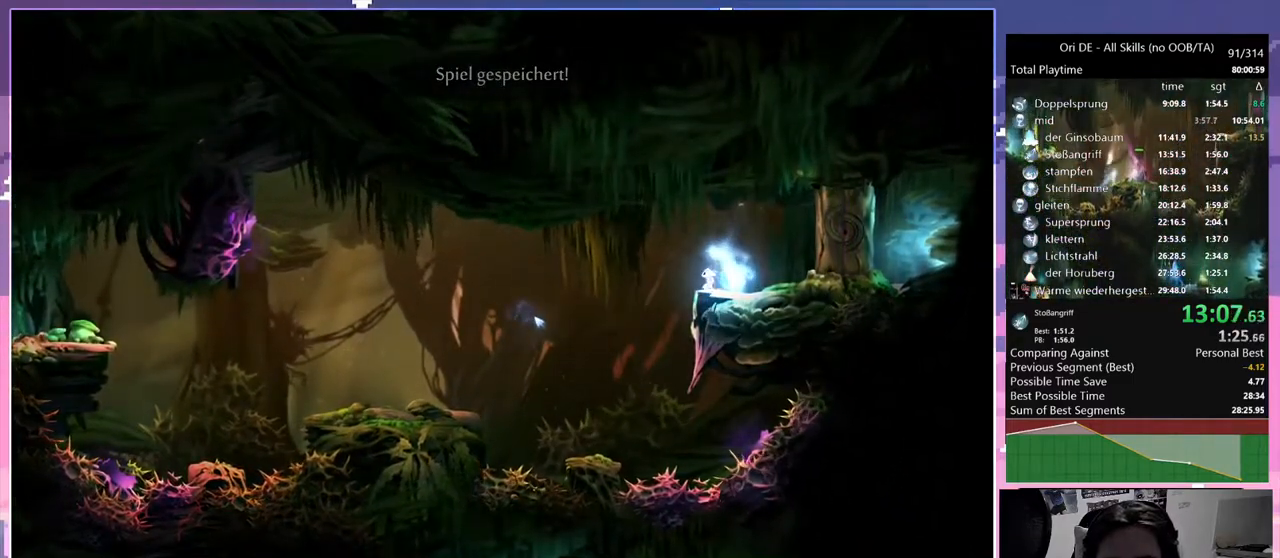
{"keys": [], "mouse": [], "events": []}
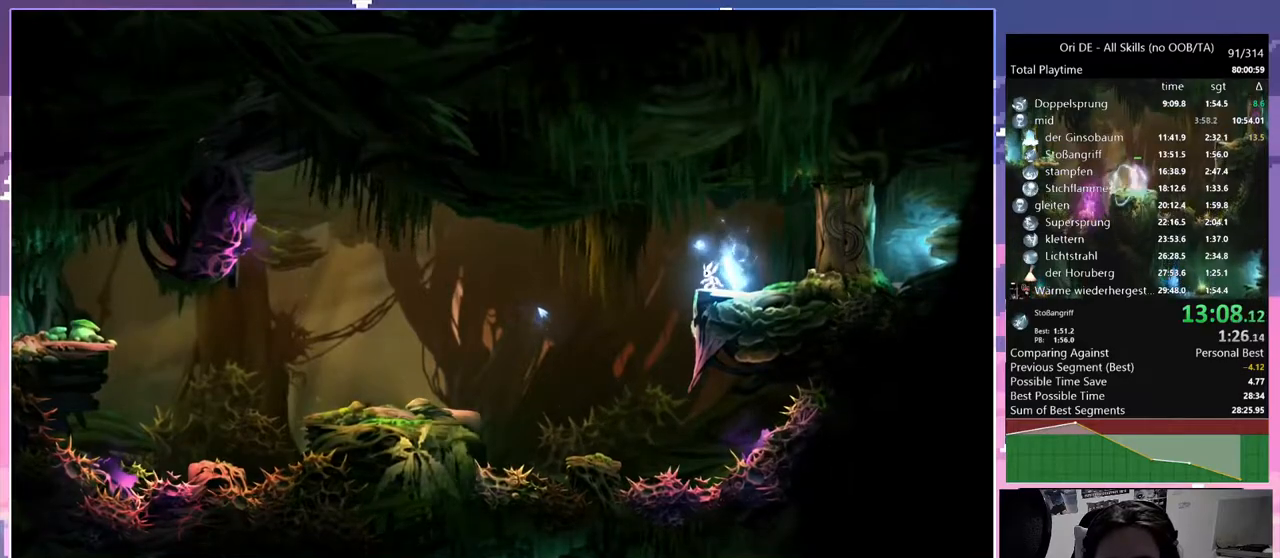
{"keys": [], "mouse": [], "events": []}
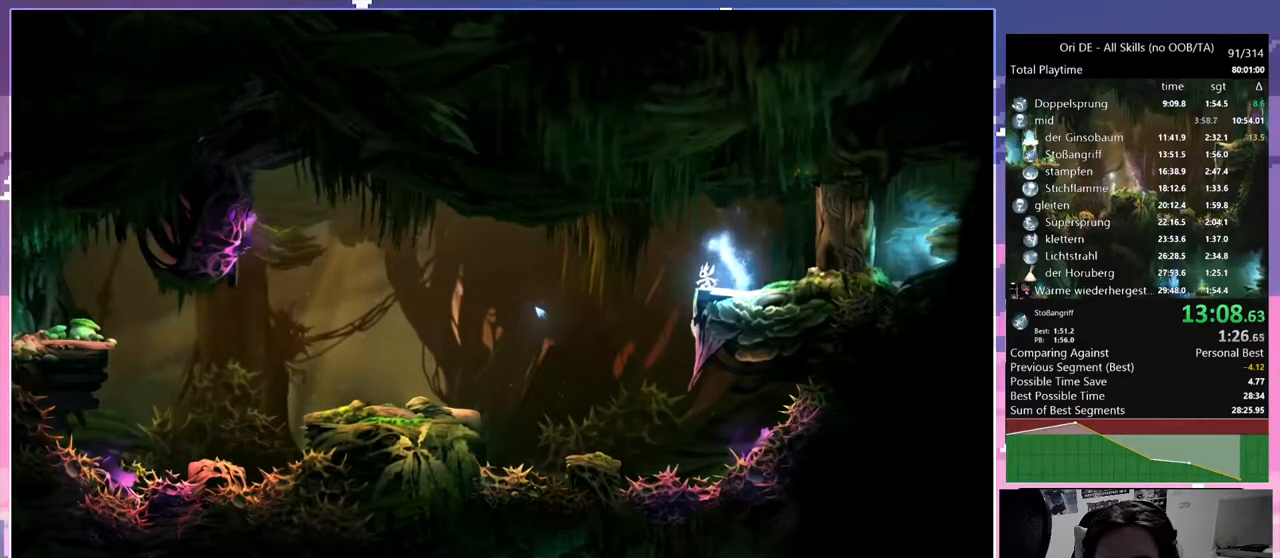
{"keys": ["d"], "mouse": ["mb4"], "events": [[483, "d", "down"], [483, "mouse_mb4", "down"]]}
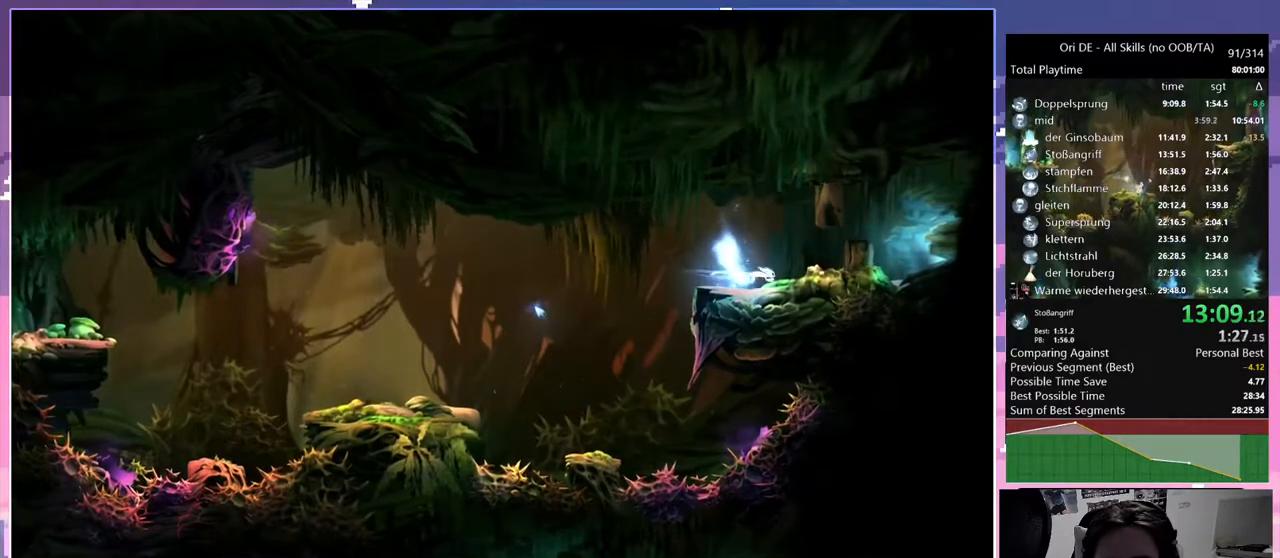
{"keys": ["space"], "mouse": [], "events": [[33, "space", "down"], [83, "d", "up"], [83, "mouse_mb4", "up"], [317, "space", "up"], [417, "space", "down"]]}
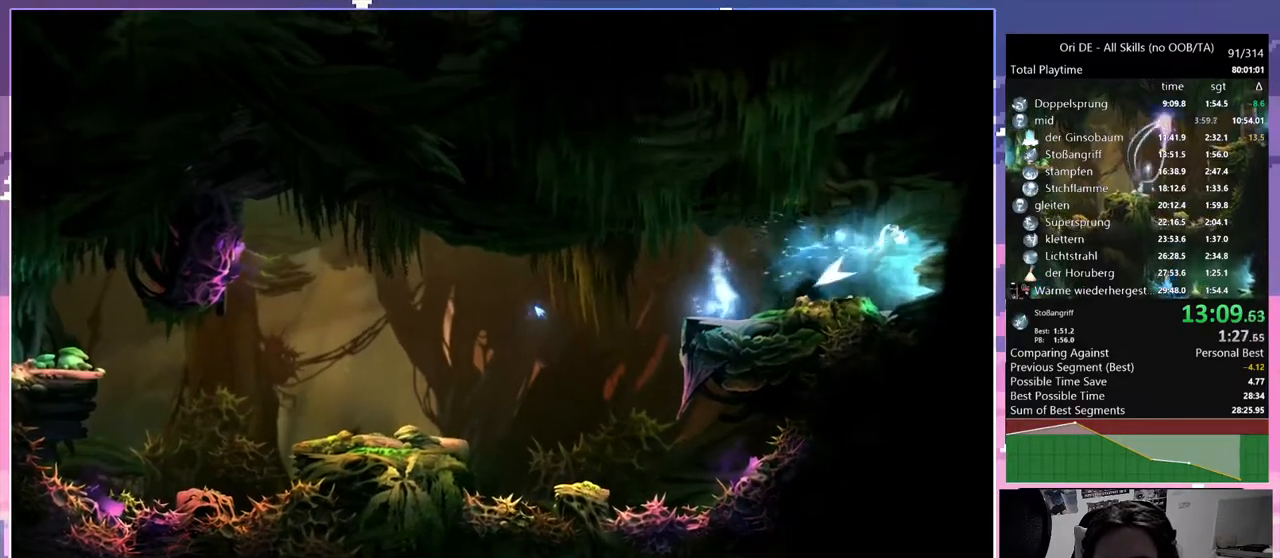
{"keys": ["space"], "mouse": [], "events": []}